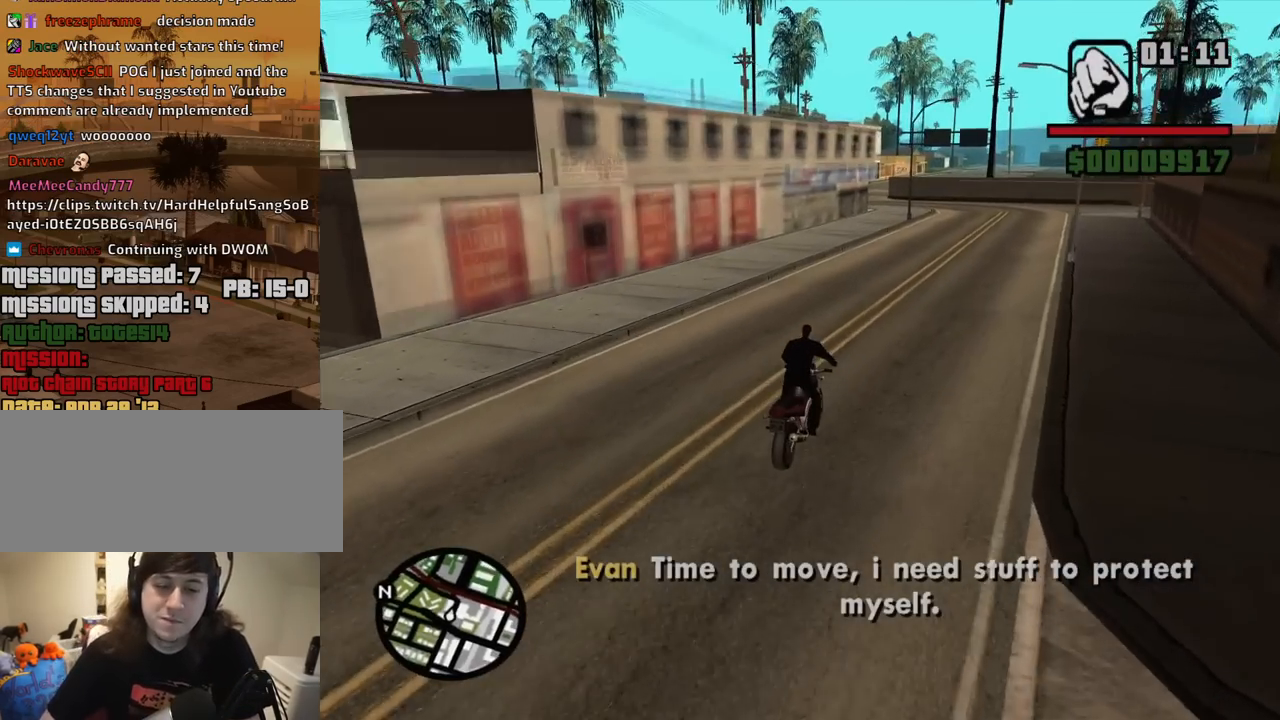
Gameplay with keyboard and mouse; each line is a JSON object with the keys and mouse buttons held at the frame after it. "events" lists presses ("down") and releases ("up") of "1", "2", "3", "4", "5", "6", "8", "a", "alt", "c", "ctrl", "d", "down", "e", "escape", "f", "f1", "f2", "f3", "g", "h", "left", "num2", "q", "r", "right", "s", "shift", "space", "t", "tab", "up", "v", "w", "x", "z", "mouse_left", "mouse_middle", "mouse_right", "mouse_wheel_up" and "mouse_wheel_down" between this image and that frame as [ms after this image, input, new state], when the widget could be followed in between. "mouse_left", "mouse_middle", "mouse_right", "mouse_wheel_up", "mouse_wheel_down" = the "left", "middle", "right", "wheel_up", "wheel_down" buttons of the "mouse" list. No other keys are recorded. Mouse movement is not recorded.
{"keys": ["2", "w"], "mouse": [], "events": [[67, "2", "up"], [117, "2", "down"], [250, "2", "up"], [300, "2", "down"], [384, "2", "up"], [484, "2", "down"]]}
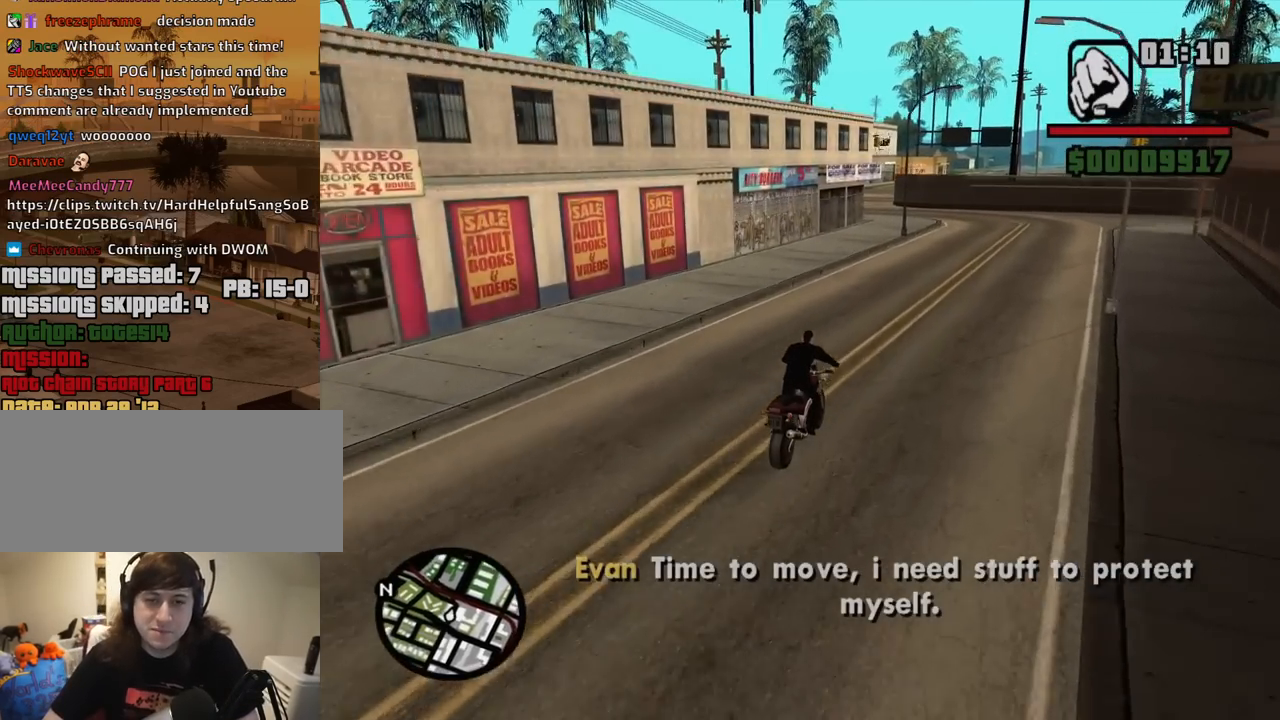
{"keys": ["w"], "mouse": [], "events": [[134, "2", "up"], [167, "2", "down"], [317, "2", "up"], [367, "2", "down"], [500, "2", "up"]]}
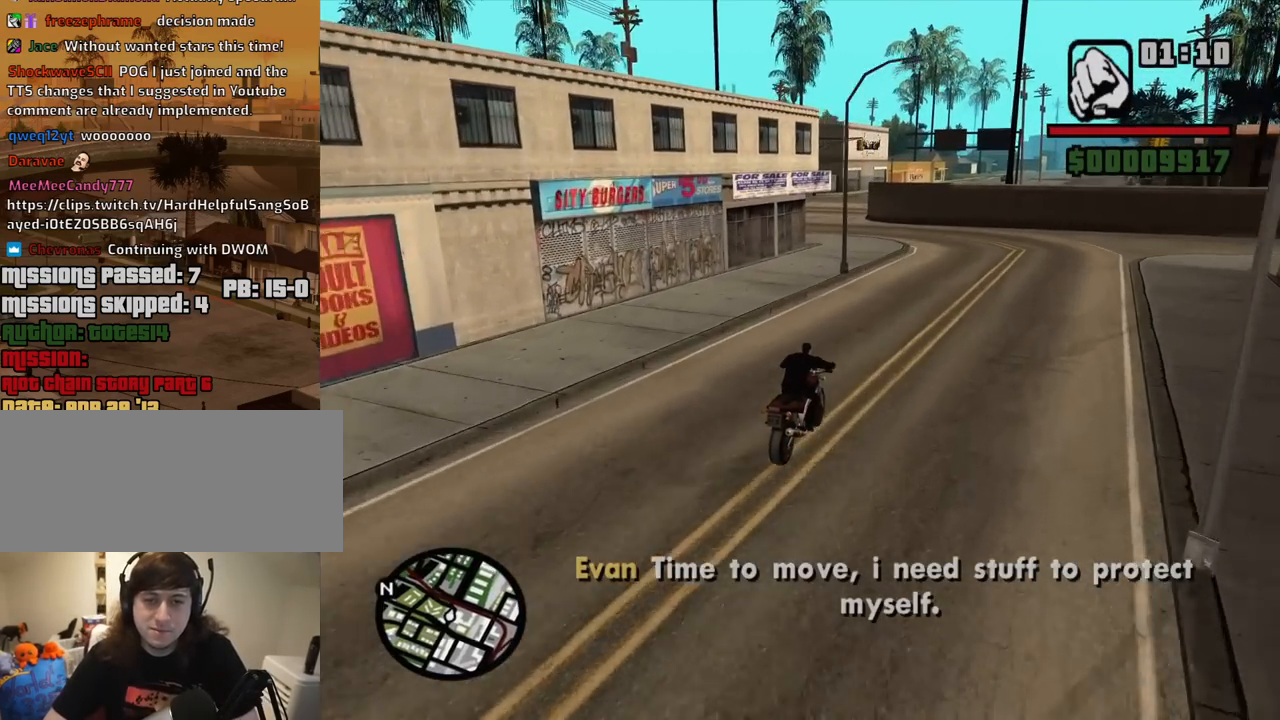
{"keys": ["a", "w"], "mouse": [], "events": [[50, "2", "down"], [50, "a", "down"], [184, "2", "up"], [234, "w", "up"], [417, "w", "down"]]}
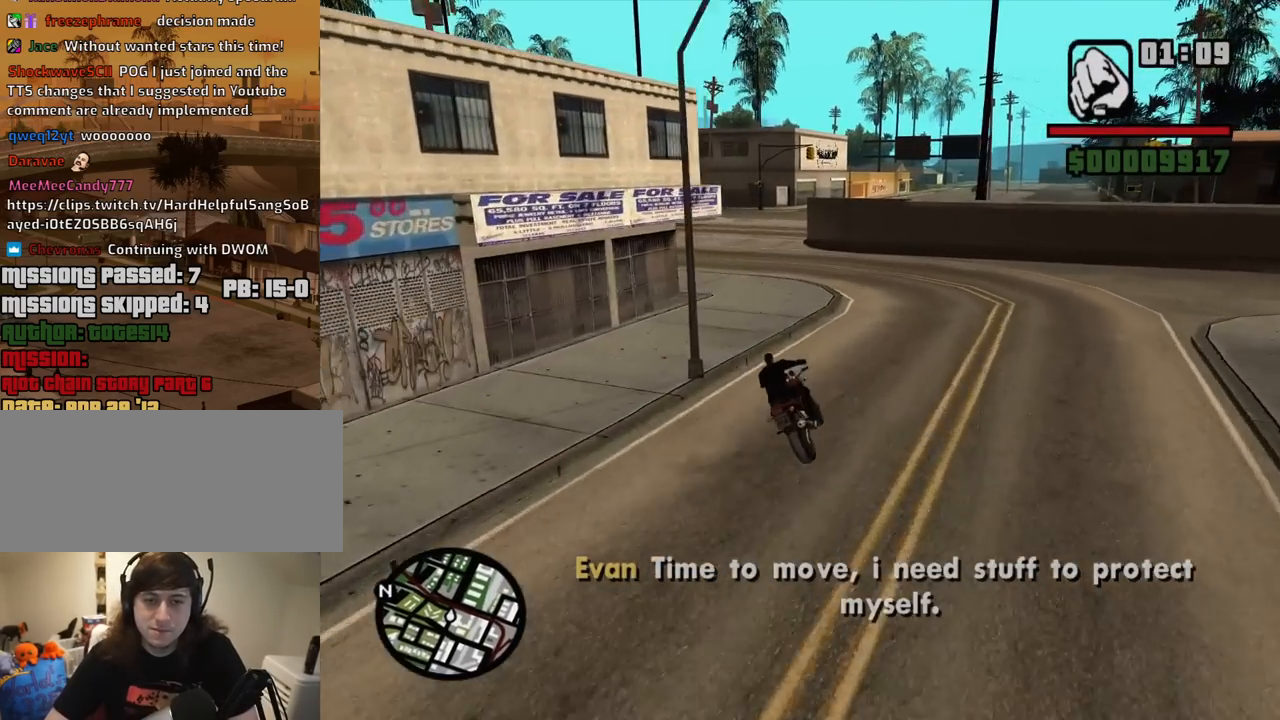
{"keys": ["w"], "mouse": [], "events": [[17, "2", "down"], [117, "2", "up"], [200, "2", "down"], [250, "a", "up"], [300, "2", "up"], [384, "2", "down"], [484, "2", "up"]]}
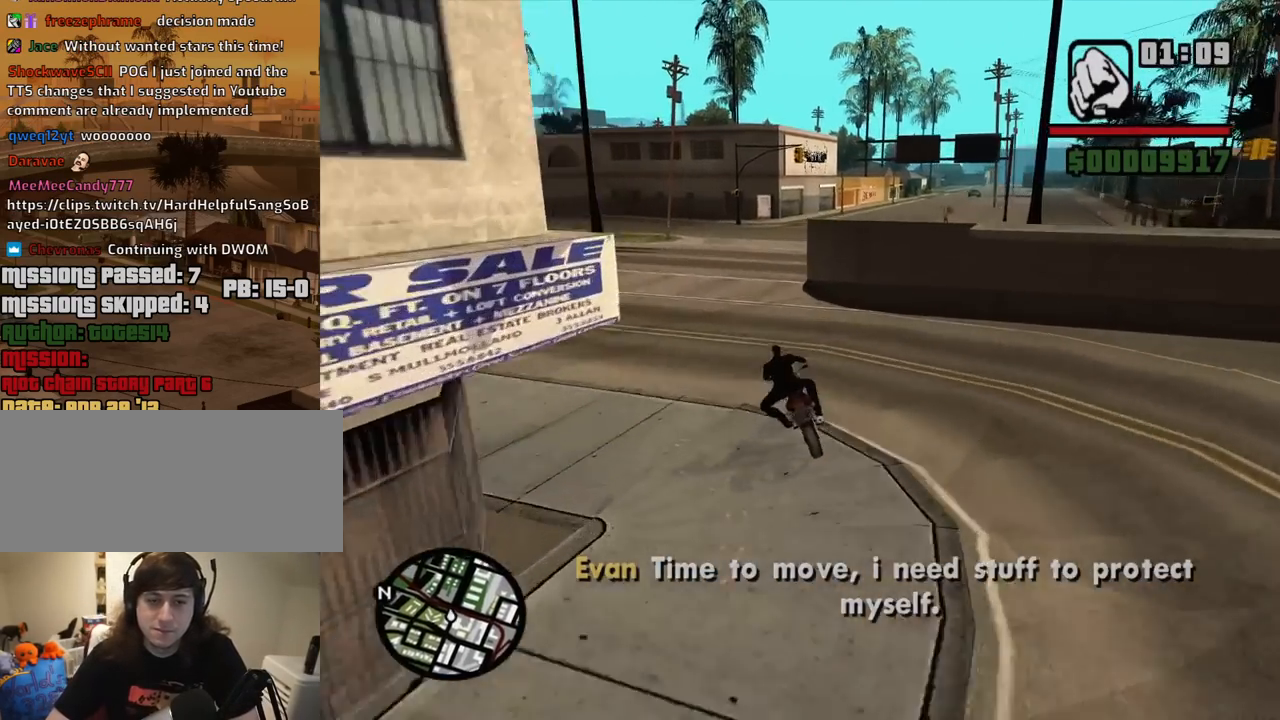
{"keys": ["d", "w"], "mouse": [], "events": [[84, "2", "down"], [117, "d", "down"], [167, "2", "up"], [400, "2", "down"], [500, "2", "up"]]}
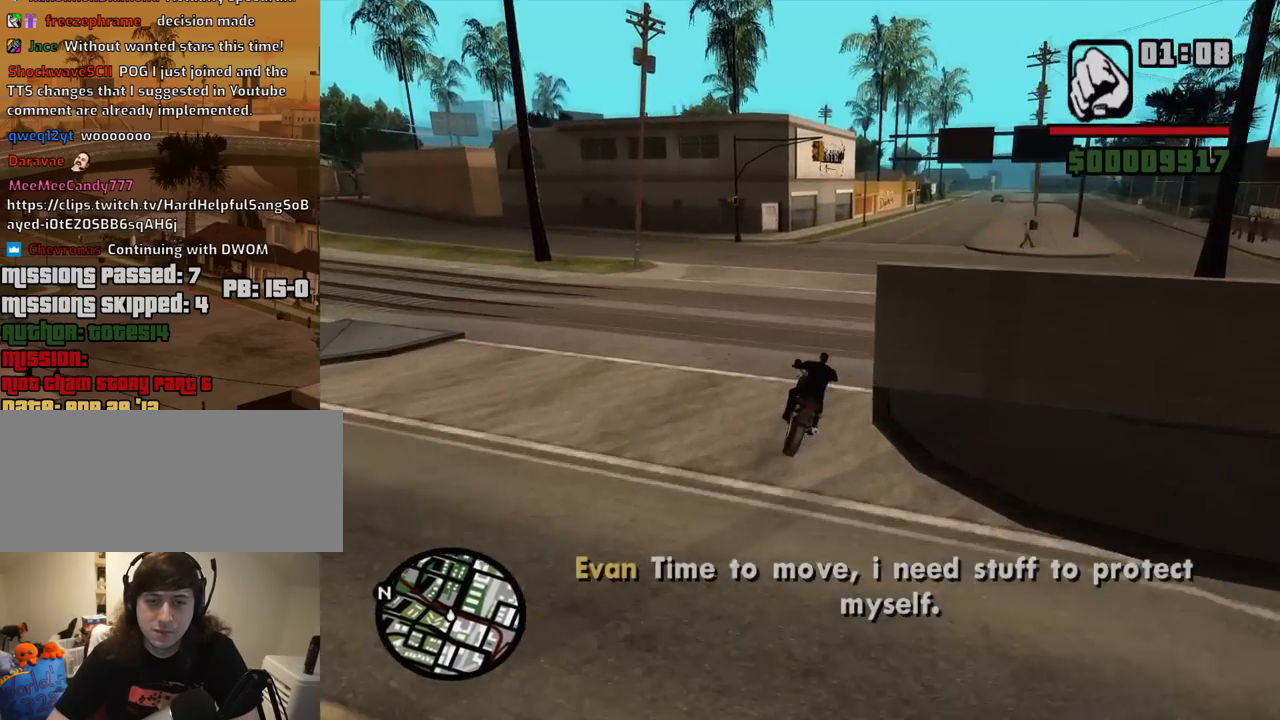
{"keys": ["d", "w"], "mouse": [], "events": [[100, "2", "down"], [234, "2", "up"], [284, "2", "down"], [384, "2", "up"]]}
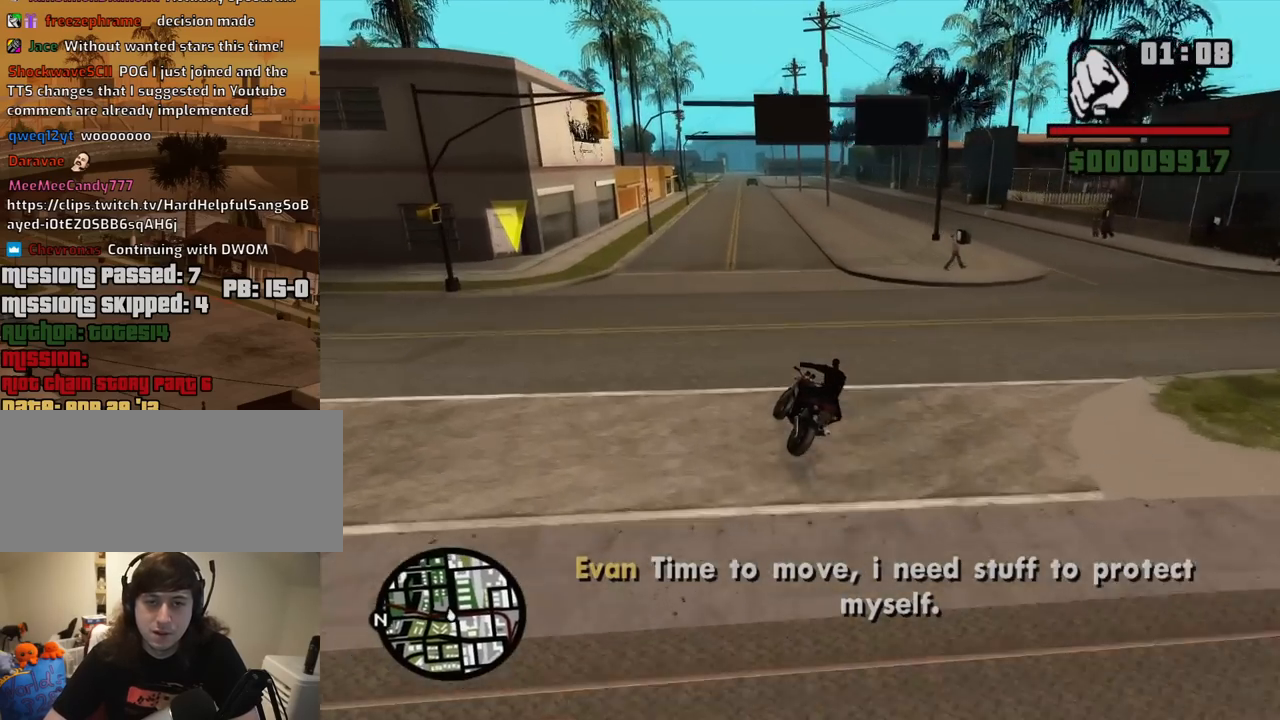
{"keys": ["d", "w"], "mouse": [], "events": [[17, "2", "down"], [117, "2", "up"], [200, "2", "down"], [200, "d", "up"], [300, "2", "up"], [384, "2", "down"], [384, "d", "down"], [484, "2", "up"]]}
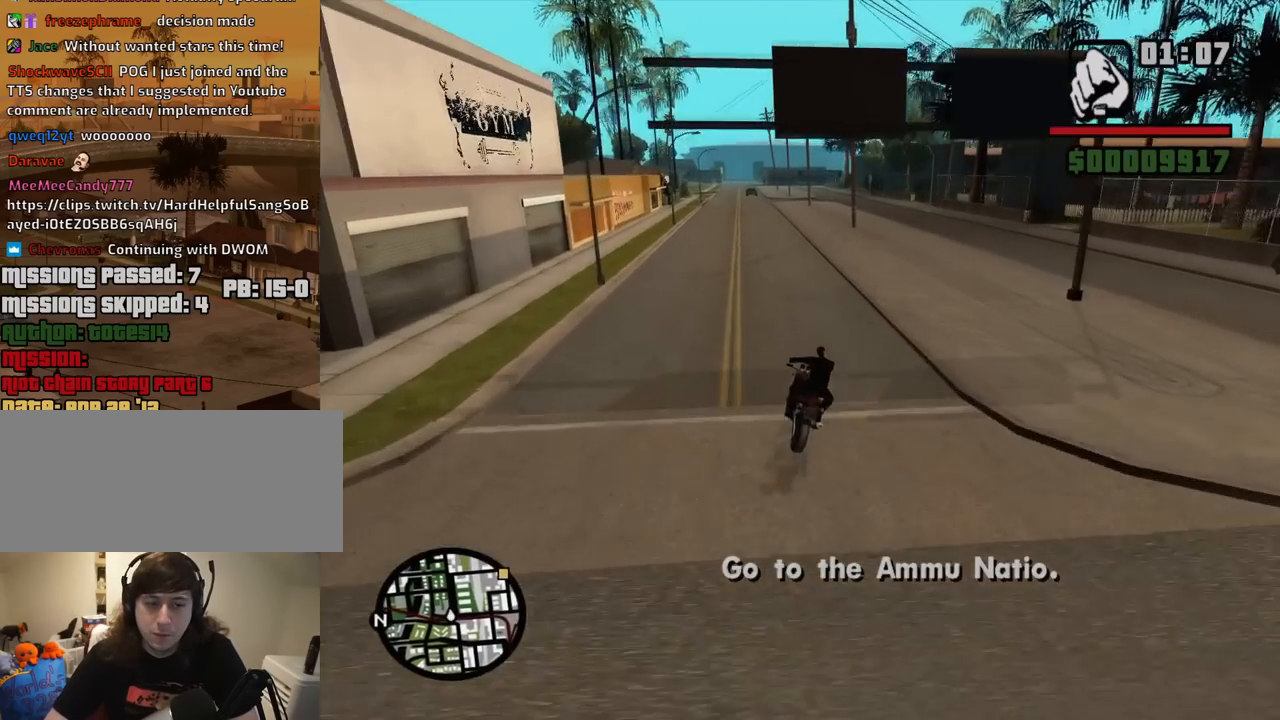
{"keys": ["w"], "mouse": [], "events": [[84, "2", "down"], [84, "d", "up"], [167, "2", "up"], [267, "2", "down"], [367, "2", "up"], [400, "2", "down"], [500, "2", "up"]]}
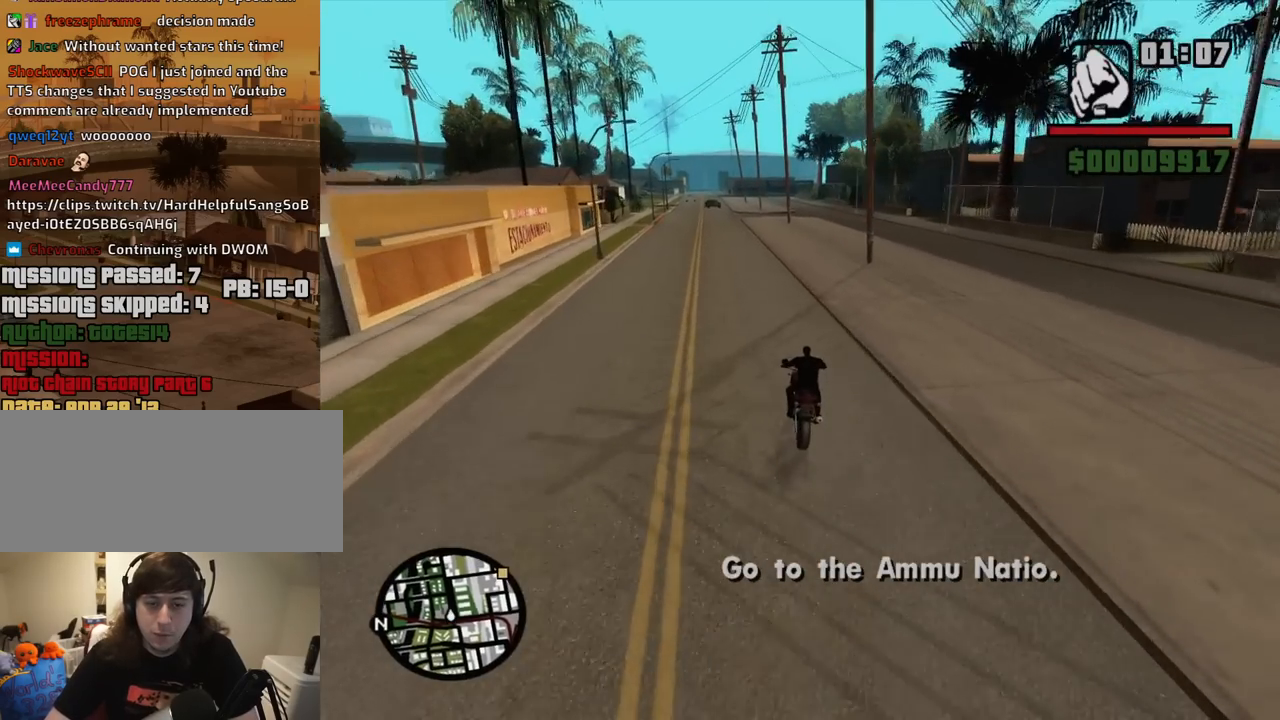
{"keys": ["2", "w"], "mouse": [], "events": [[100, "2", "down"], [184, "2", "up"], [234, "a", "down"], [284, "2", "down"], [384, "2", "up"], [384, "a", "up"], [467, "2", "down"]]}
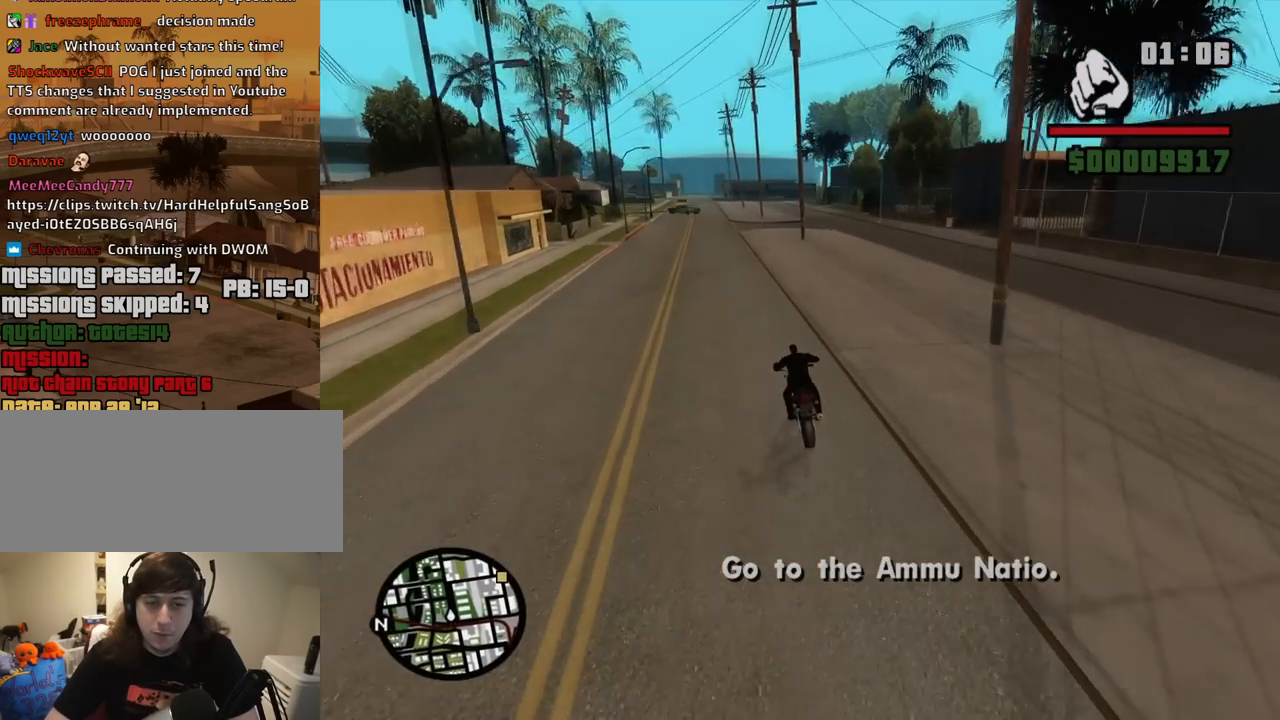
{"keys": ["w"], "mouse": [], "events": [[67, "2", "up"], [150, "2", "down"], [250, "2", "up"], [350, "2", "down"], [384, "a", "down"], [434, "2", "up"], [484, "a", "up"]]}
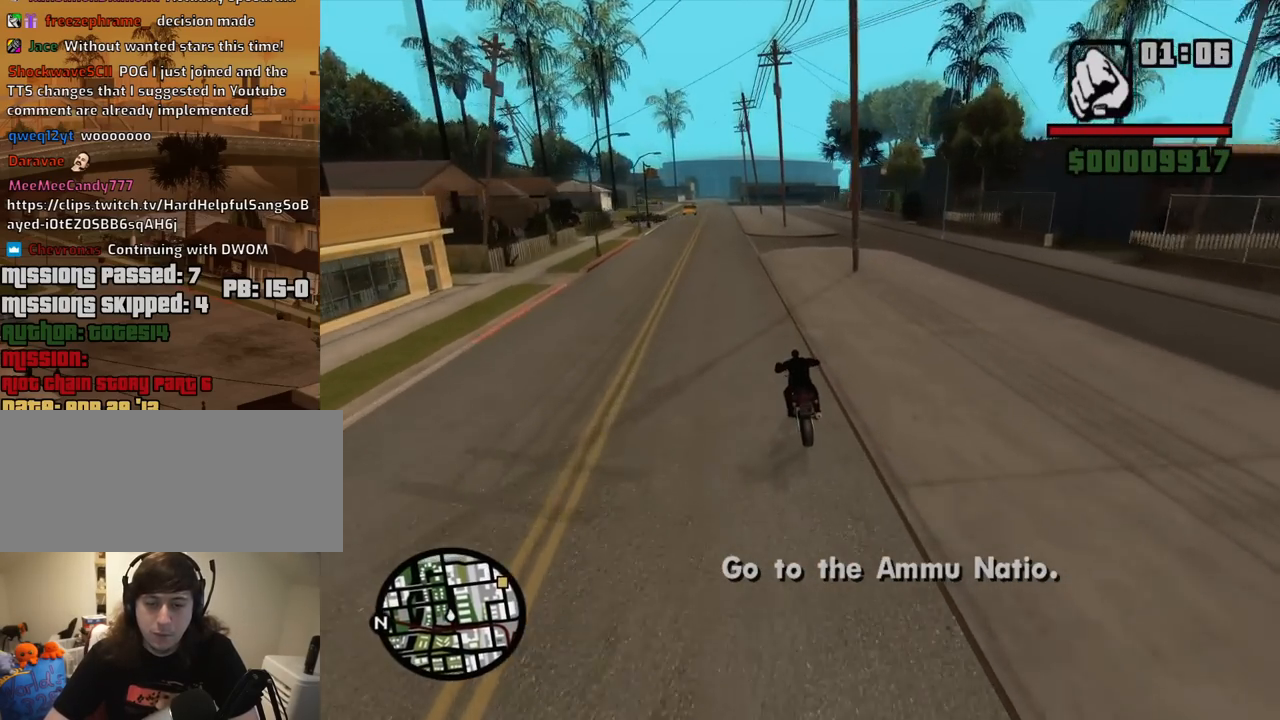
{"keys": ["w"], "mouse": [], "events": [[34, "2", "down"], [134, "2", "up"], [167, "2", "down"], [317, "2", "up"], [400, "2", "down"], [500, "2", "up"]]}
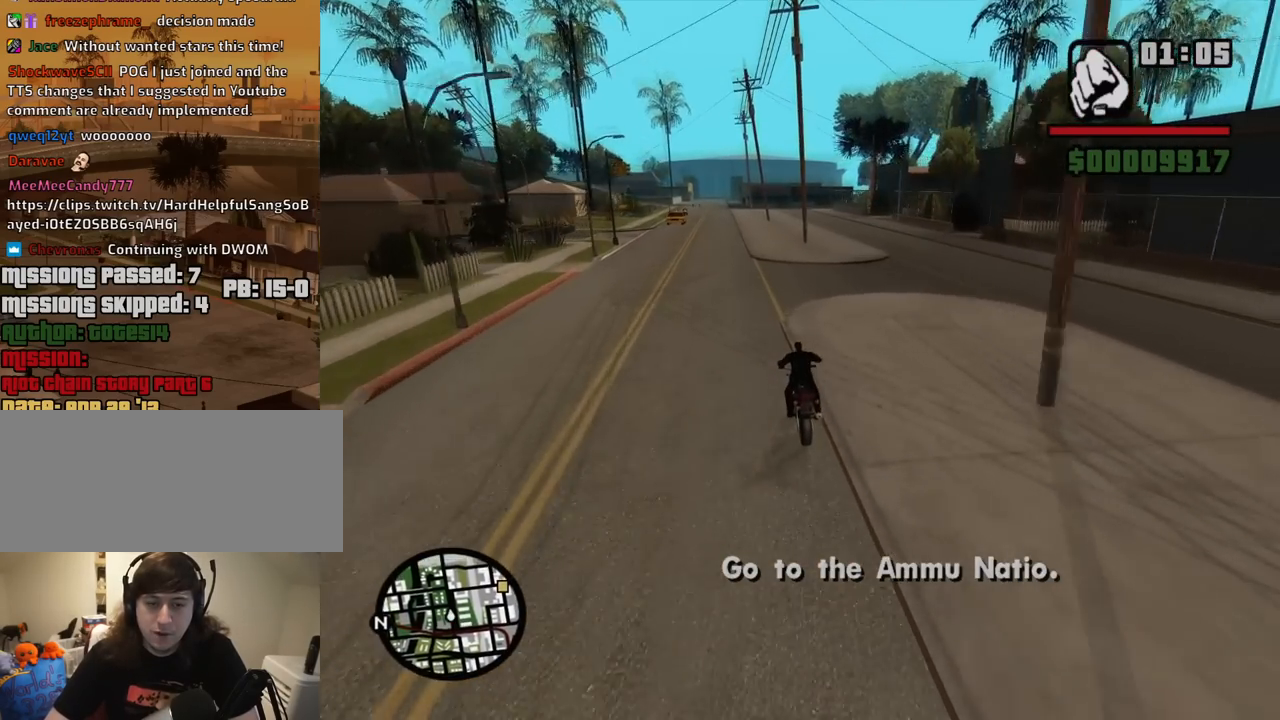
{"keys": ["2", "d", "w"], "mouse": [], "events": [[100, "2", "down"], [184, "2", "up"], [284, "2", "down"], [334, "d", "down"], [384, "2", "up"], [467, "2", "down"]]}
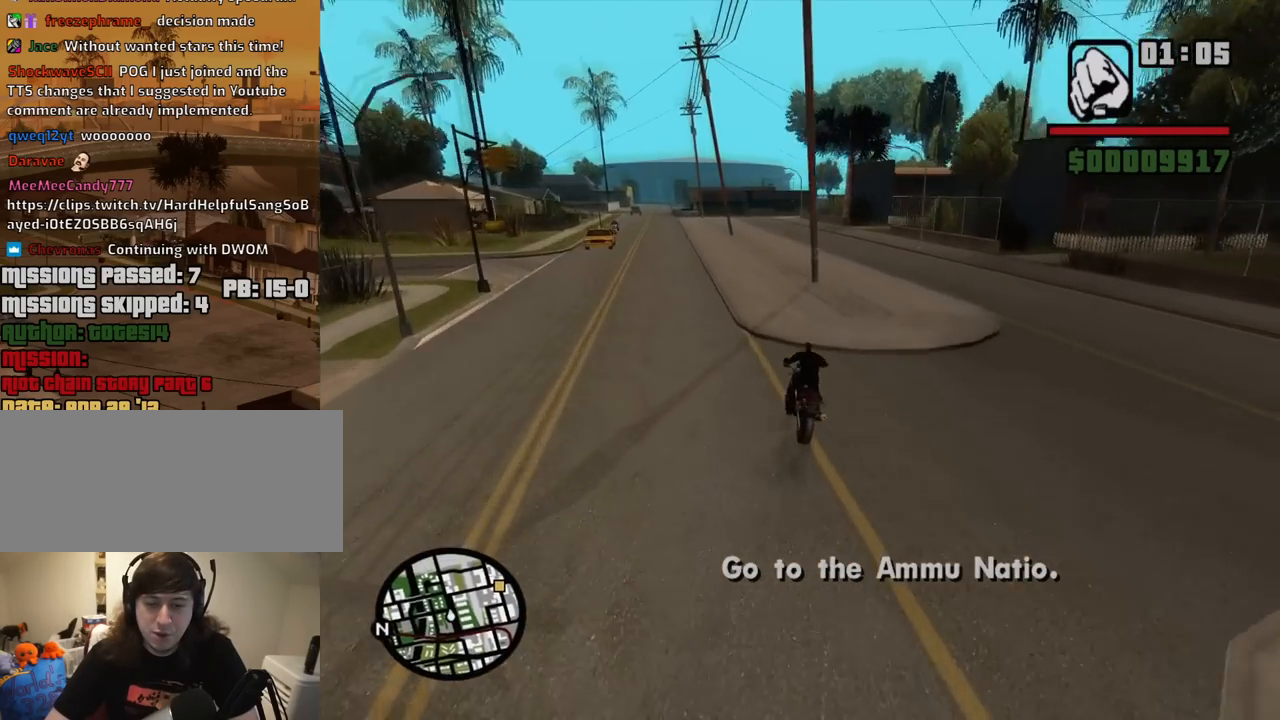
{"keys": ["w"], "mouse": [], "events": [[67, "2", "up"], [67, "d", "up"], [150, "2", "down"], [250, "2", "up"], [350, "2", "down"], [434, "2", "up"]]}
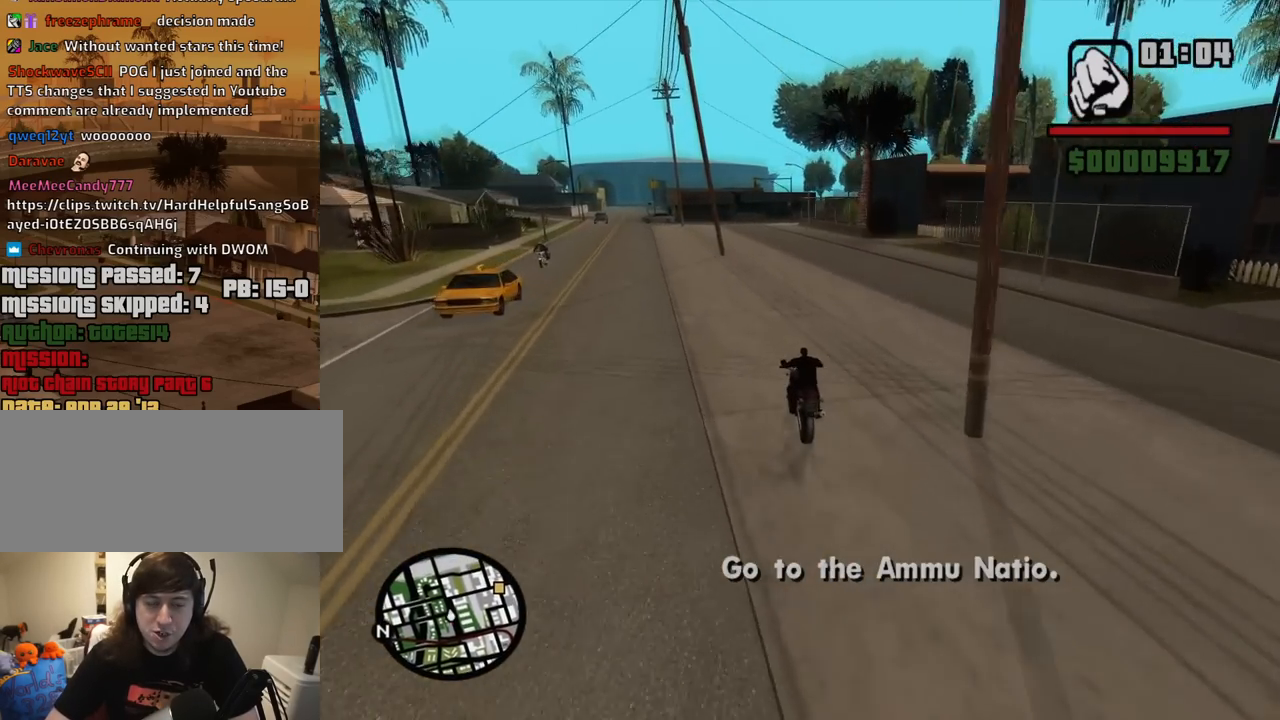
{"keys": ["w"], "mouse": [], "events": [[34, "2", "down"], [34, "d", "down"], [134, "2", "up"], [217, "2", "down"], [217, "d", "up"], [317, "2", "up"], [367, "2", "down"], [500, "2", "up"]]}
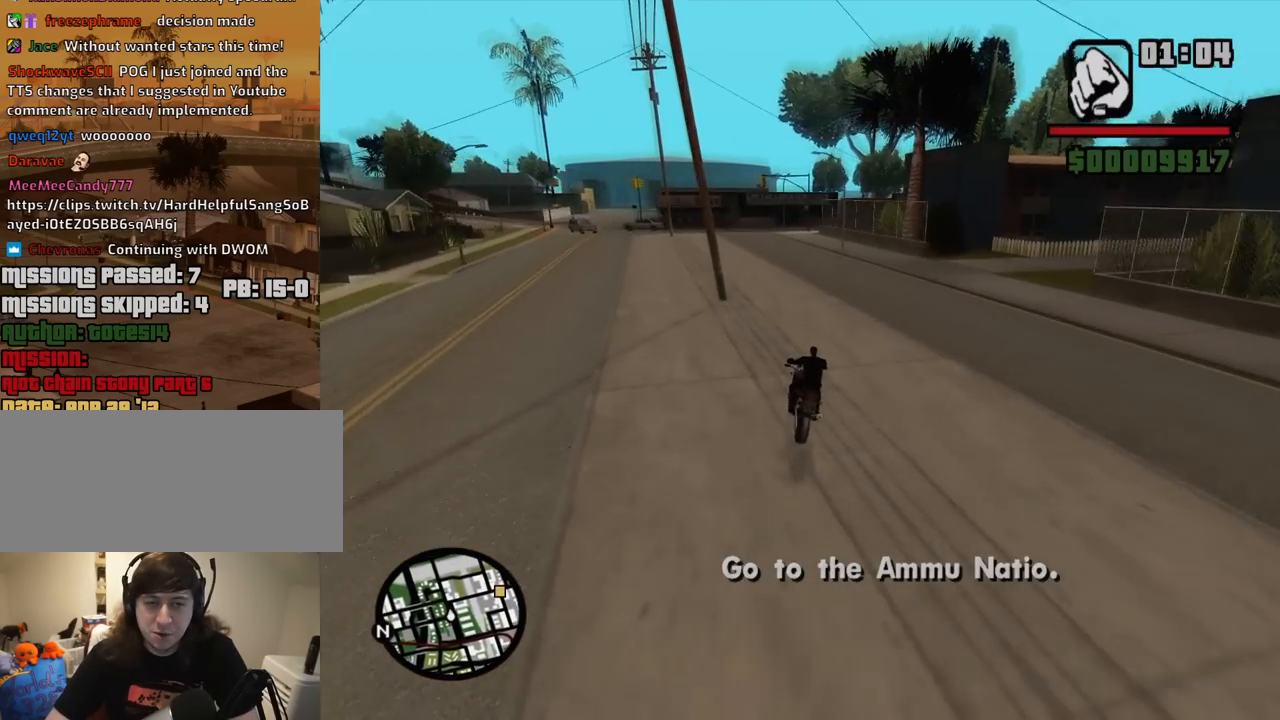
{"keys": ["2", "w"], "mouse": [], "events": [[50, "2", "down"], [134, "a", "down"], [184, "2", "up"], [234, "2", "down"], [384, "2", "up"], [417, "a", "up"], [467, "2", "down"]]}
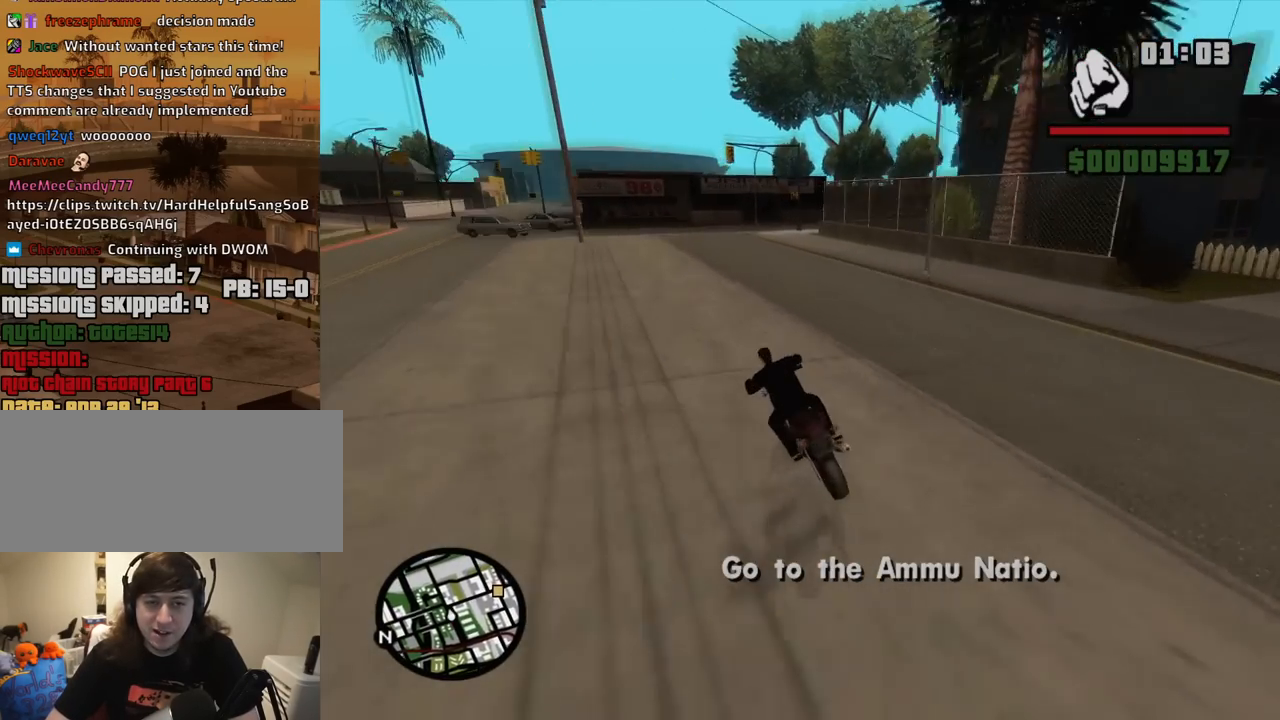
{"keys": ["d", "w"], "mouse": [], "events": [[17, "d", "down"], [67, "2", "up"], [150, "2", "down"], [250, "2", "up"]]}
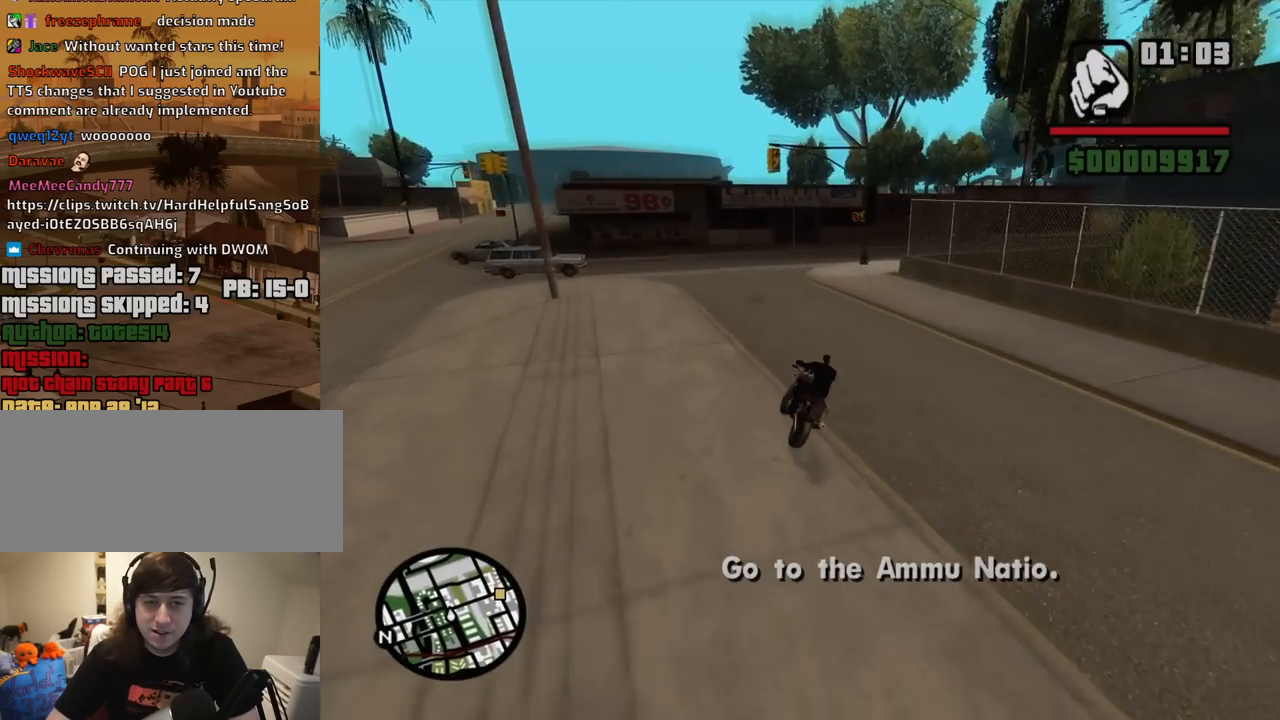
{"keys": ["d"], "mouse": [], "events": [[217, "space", "down"], [217, "w", "up"], [317, "5", "down"], [400, "5", "up"], [450, "space", "up"]]}